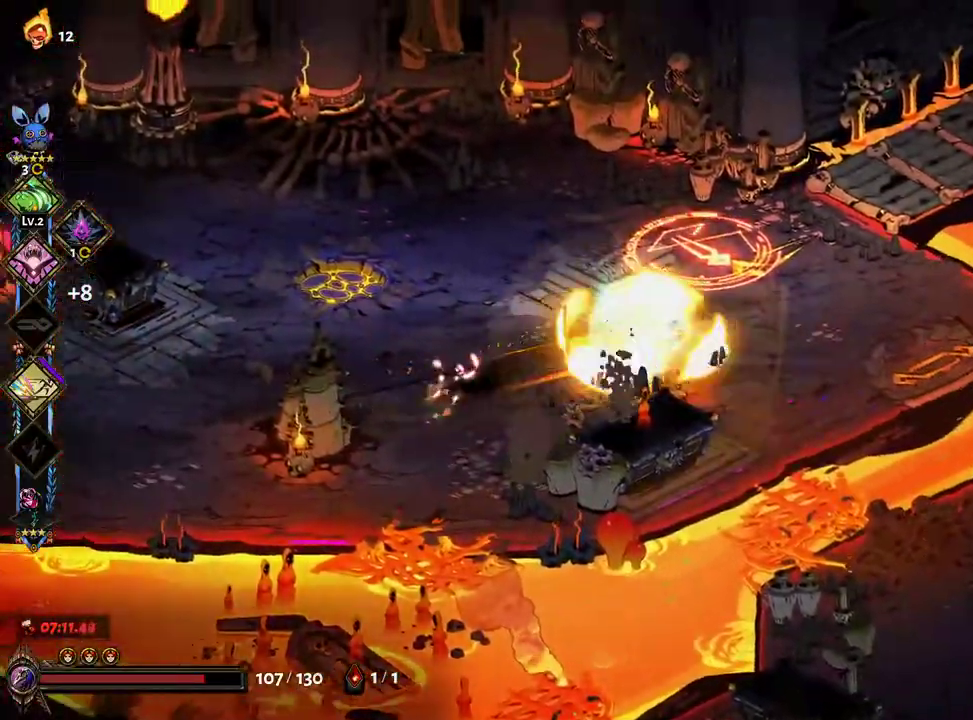
Gameplay with a controller (Xbox layout); each line is a JSON object with the inputs held at the frame after it (dt_ms = milliseconds from this image to that frame). "events" lists button and stick changes between this image and that frame as [ms after this image, input, new state], when the widget could be followed in between. Not read: L3 R3.
{"dt_ms": 500, "buttons": [], "left_stick": "right", "right_stick": "center", "events": [[83, "left_stick", "up-left"], [283, "Y", "down"], [283, "left_stick", "center"], [333, "Y", "up"], [417, "Y", "down"], [467, "left_stick", "right"], [500, "Y", "up"]]}
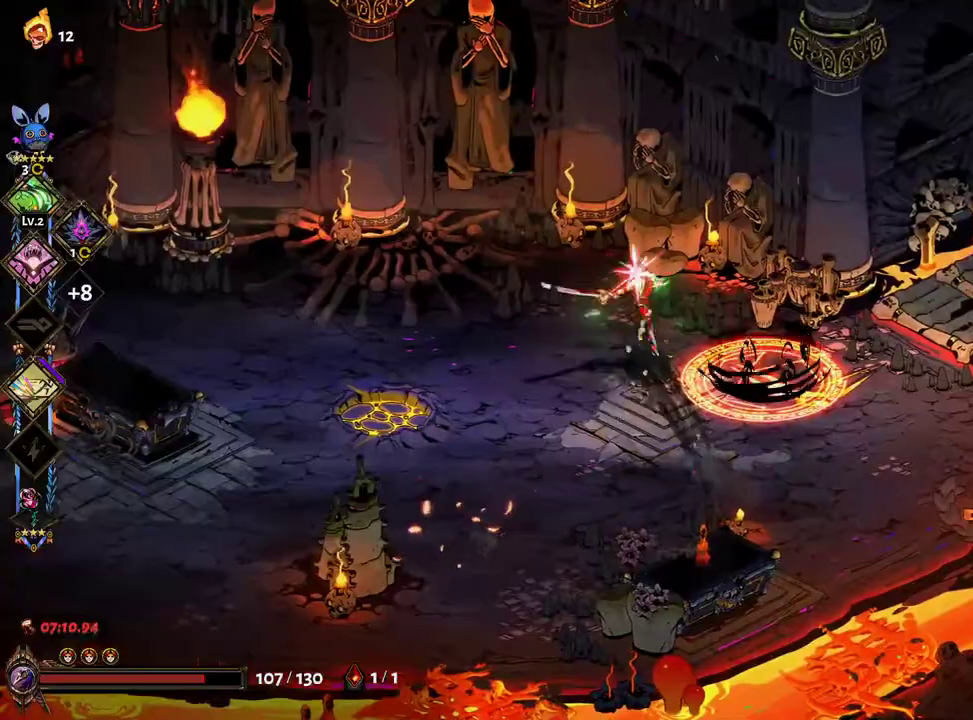
{"dt_ms": 500, "buttons": ["A"], "left_stick": "left", "right_stick": "center", "events": [[217, "A", "down"], [217, "X", "down"], [333, "X", "up"], [350, "A", "up"], [400, "A", "down"], [400, "X", "down"], [417, "left_stick", "left"], [483, "X", "up"]]}
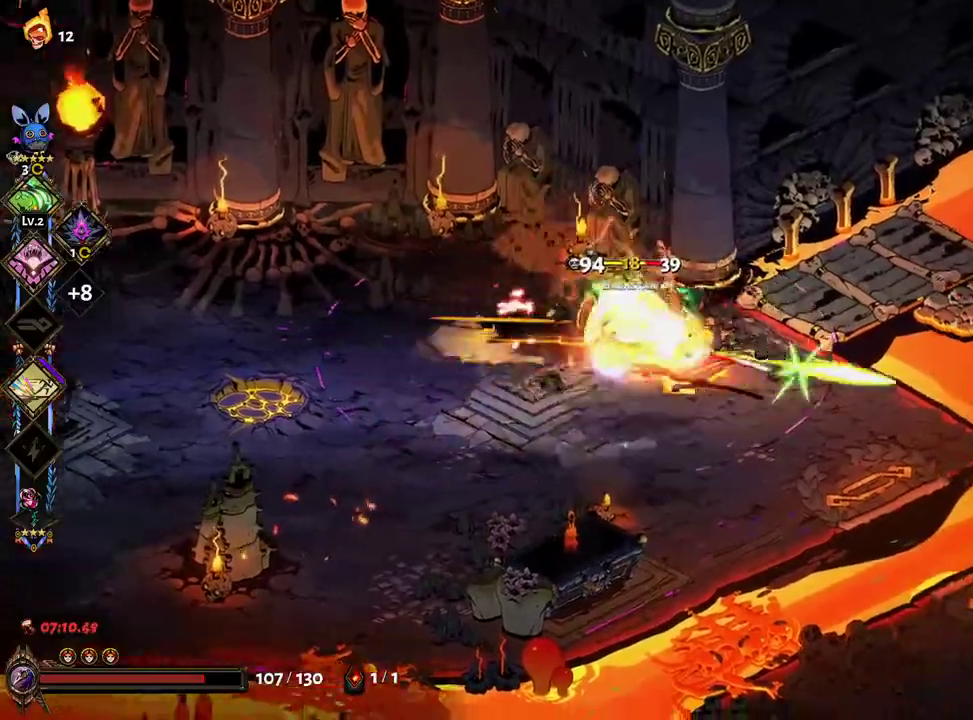
{"dt_ms": 500, "buttons": ["Y"], "left_stick": "right", "right_stick": "center", "events": [[50, "X", "down"], [67, "left_stick", "center"], [83, "A", "up"], [150, "X", "up"], [167, "Y", "down"], [200, "left_stick", "right"], [233, "Y", "up"], [317, "Y", "down"], [367, "Y", "up"], [417, "Y", "down"]]}
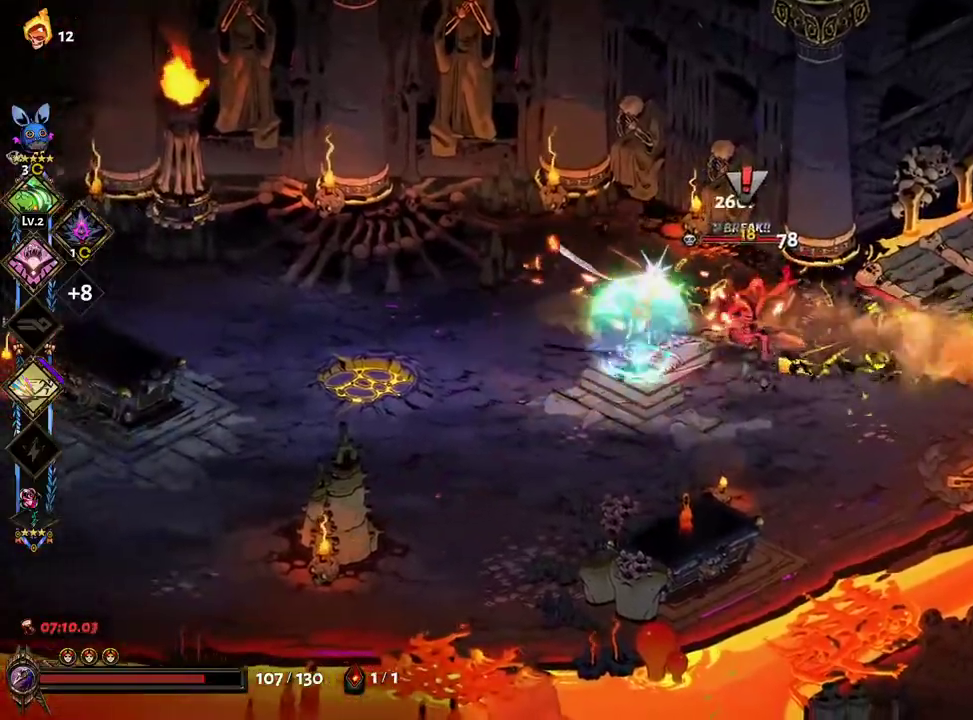
{"dt_ms": 500, "buttons": ["A"], "left_stick": "left", "right_stick": "center", "events": [[17, "Y", "up"], [250, "A", "down"], [250, "X", "down"], [383, "X", "up"], [383, "left_stick", "left"]]}
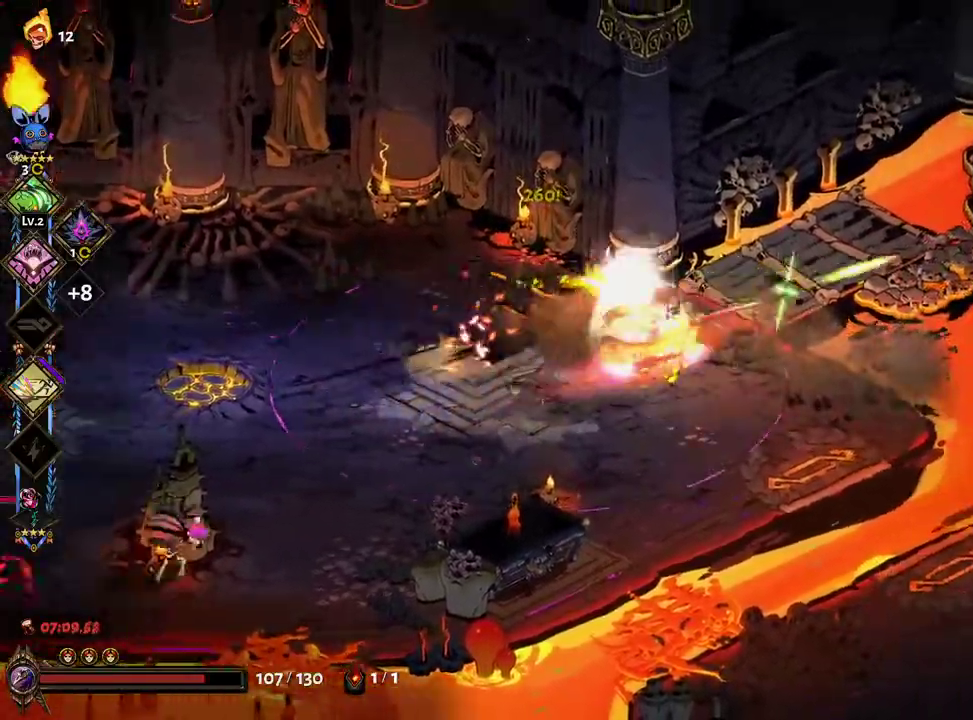
{"dt_ms": 500, "buttons": [], "left_stick": "left", "right_stick": "center"}
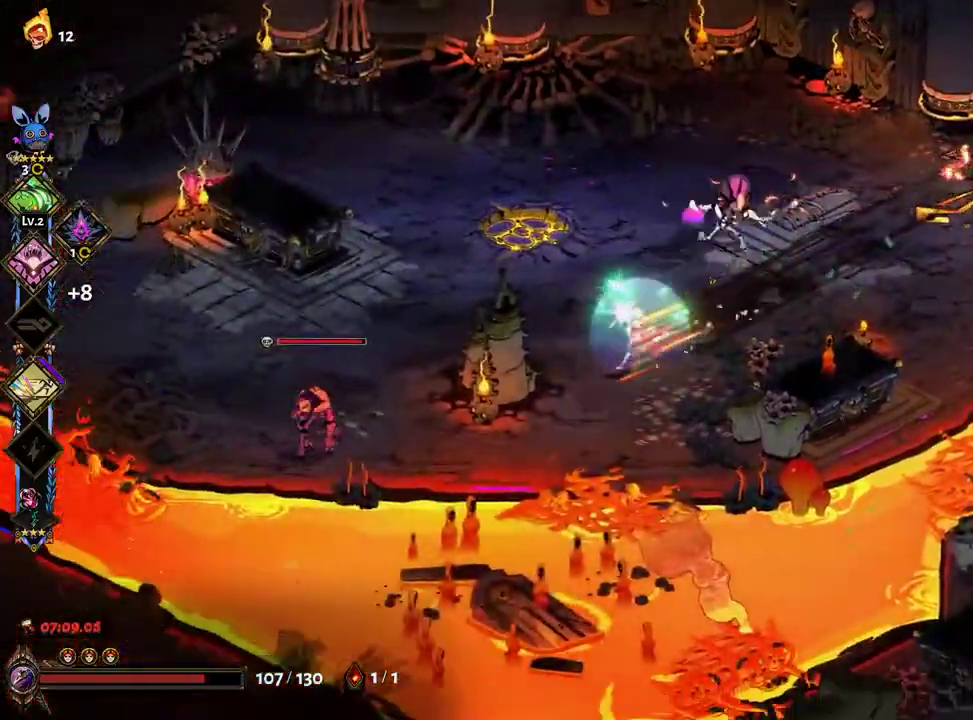
{"dt_ms": 500, "buttons": [], "left_stick": "down-right", "right_stick": "center"}
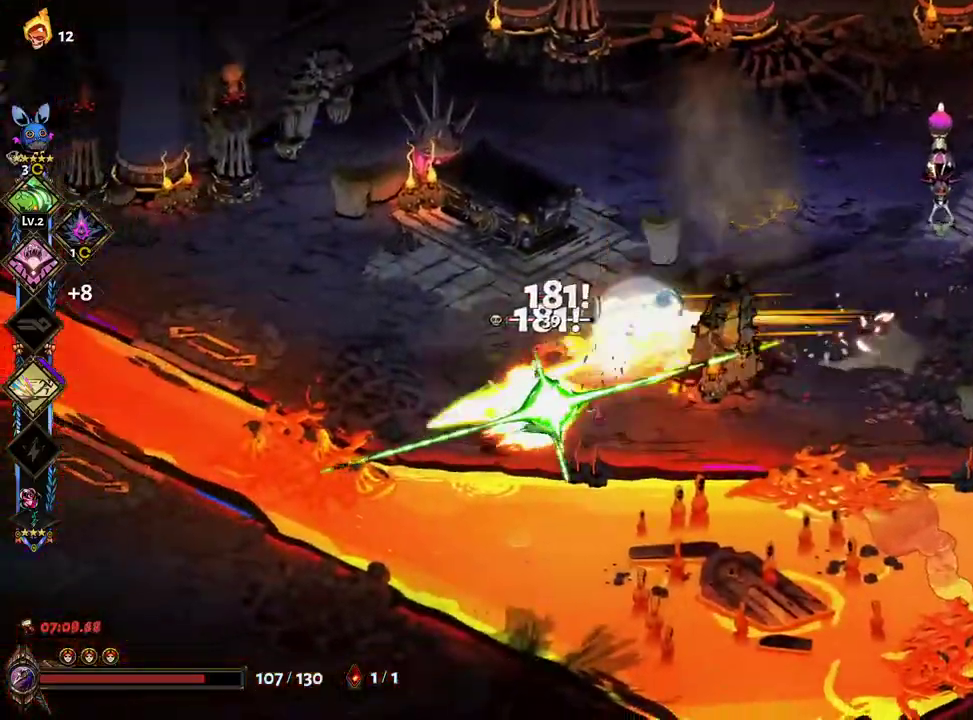
{"dt_ms": 500, "buttons": [], "left_stick": "up-right", "right_stick": "center"}
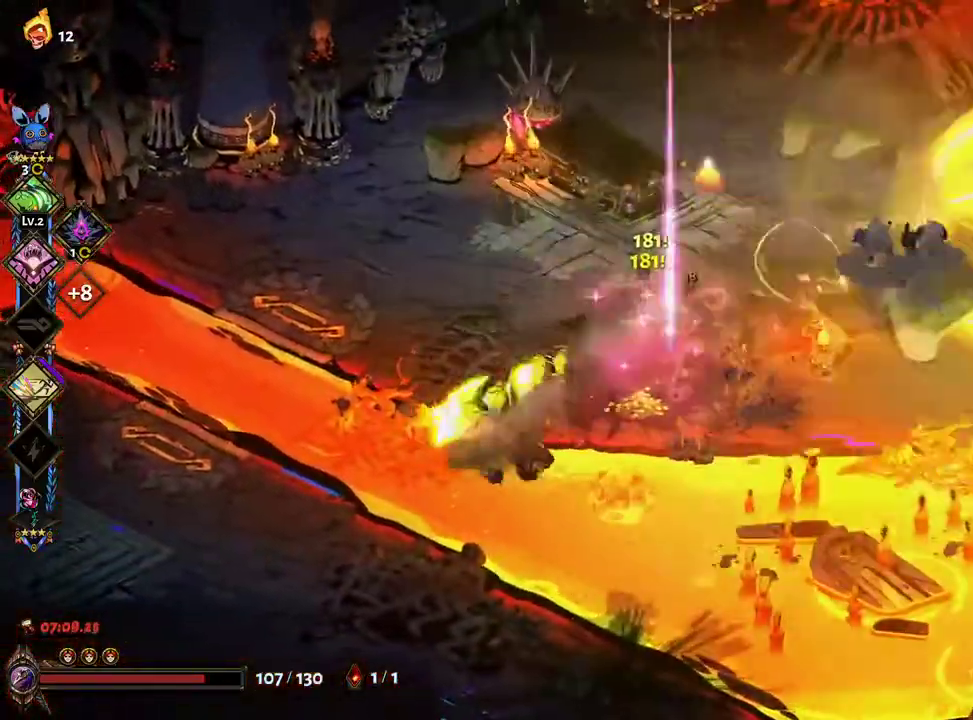
{"dt_ms": 1000, "buttons": ["A"], "left_stick": "down-right", "right_stick": "center"}
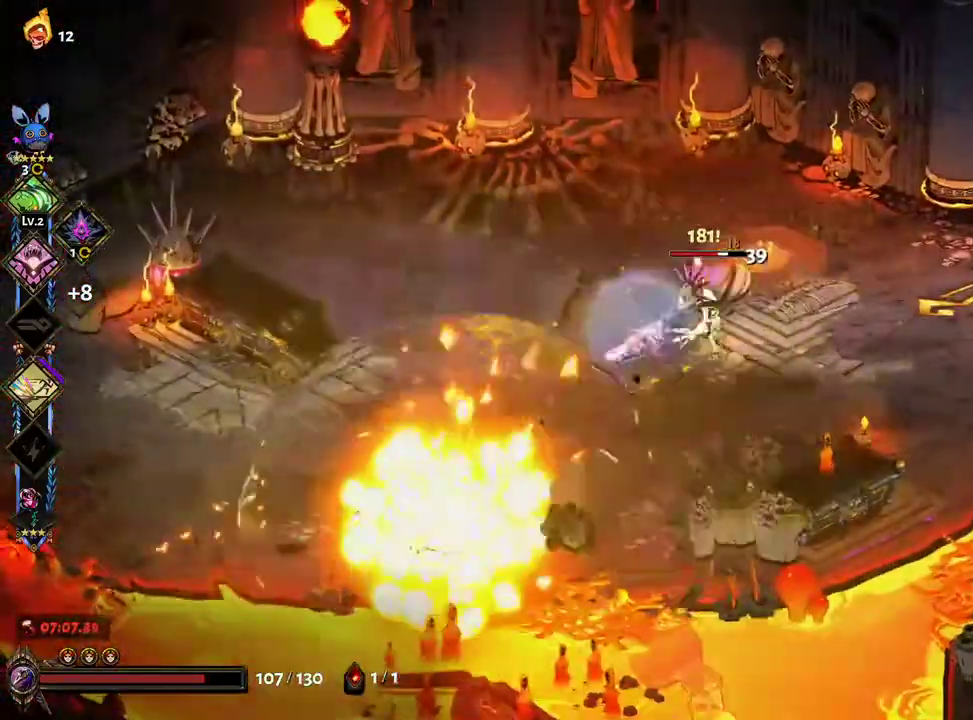
{"dt_ms": 500, "buttons": [], "left_stick": "center", "right_stick": "center", "events": [[100, "left_stick", "right"], [183, "X", "down"], [267, "X", "up"], [300, "A", "up"], [350, "X", "down"], [367, "A", "down"], [383, "left_stick", "down-left"], [433, "X", "up"], [450, "A", "up"], [500, "left_stick", "center"]]}
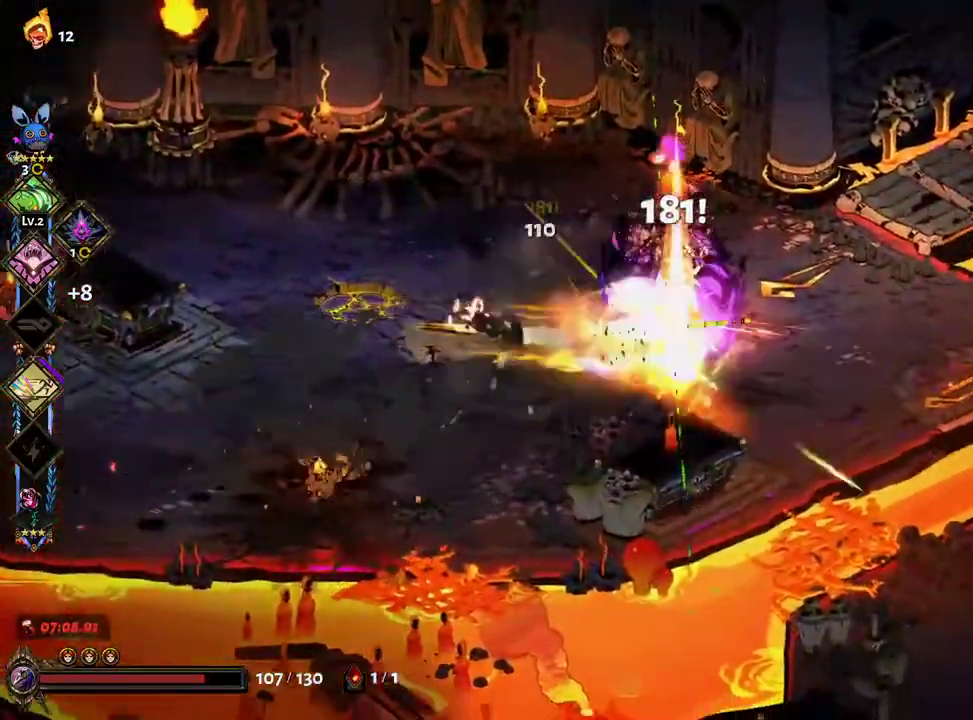
{"dt_ms": 500, "buttons": [], "left_stick": "down", "right_stick": "center", "events": [[167, "left_stick", "right"], [367, "left_stick", "down"]]}
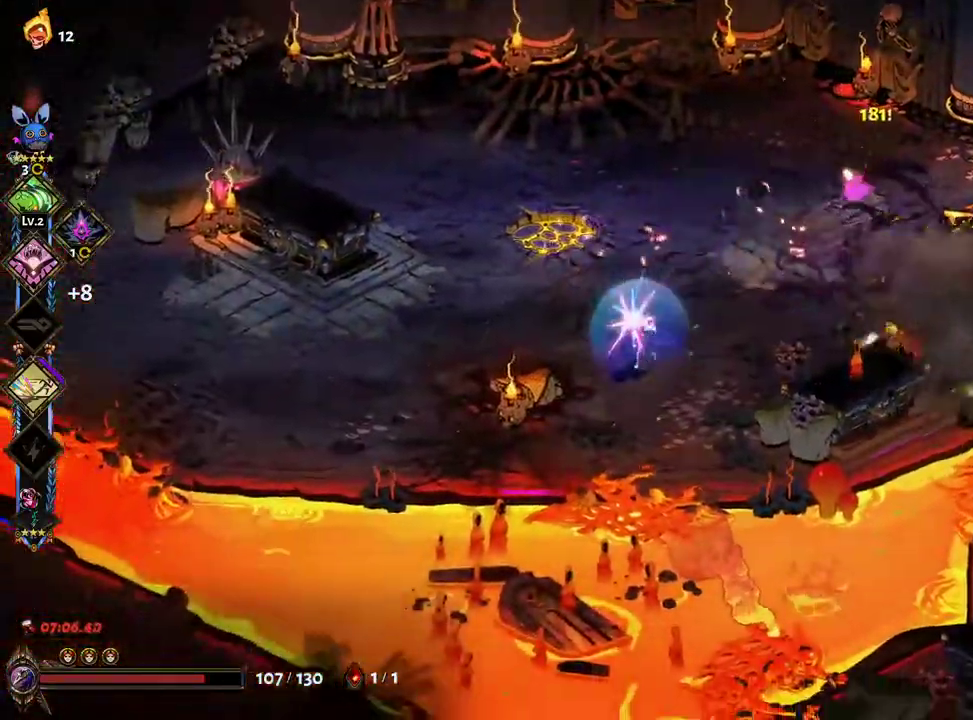
{"dt_ms": 500, "buttons": [], "left_stick": "down-right", "right_stick": "center"}
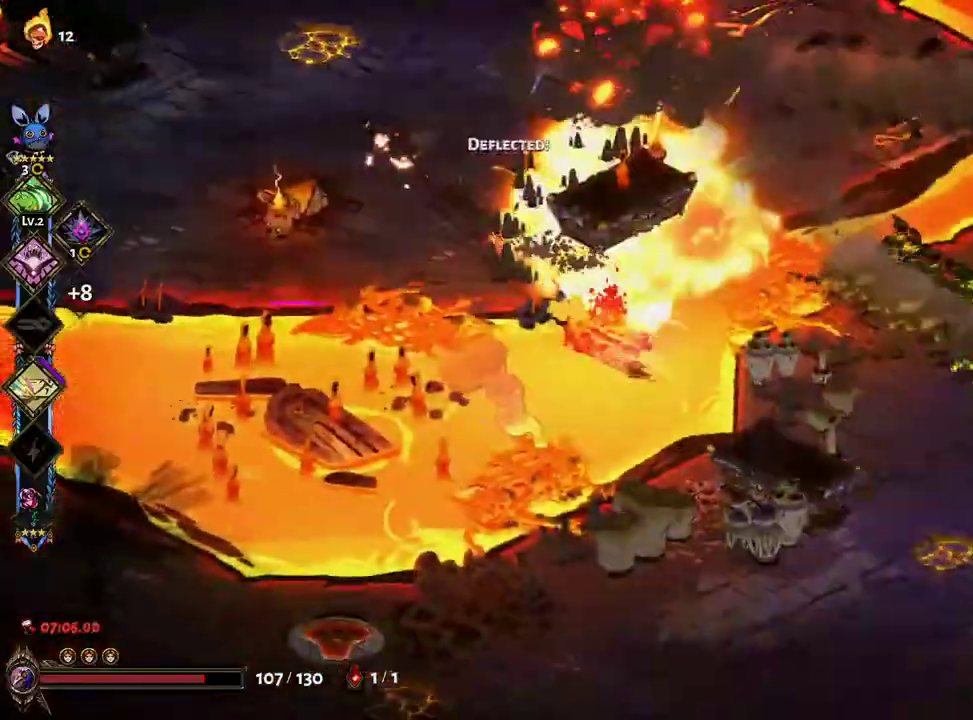
{"dt_ms": 500, "buttons": ["A"], "left_stick": "up-left", "right_stick": "center", "events": [[267, "left_stick", "up-right"], [333, "A", "down"], [417, "left_stick", "up-left"]]}